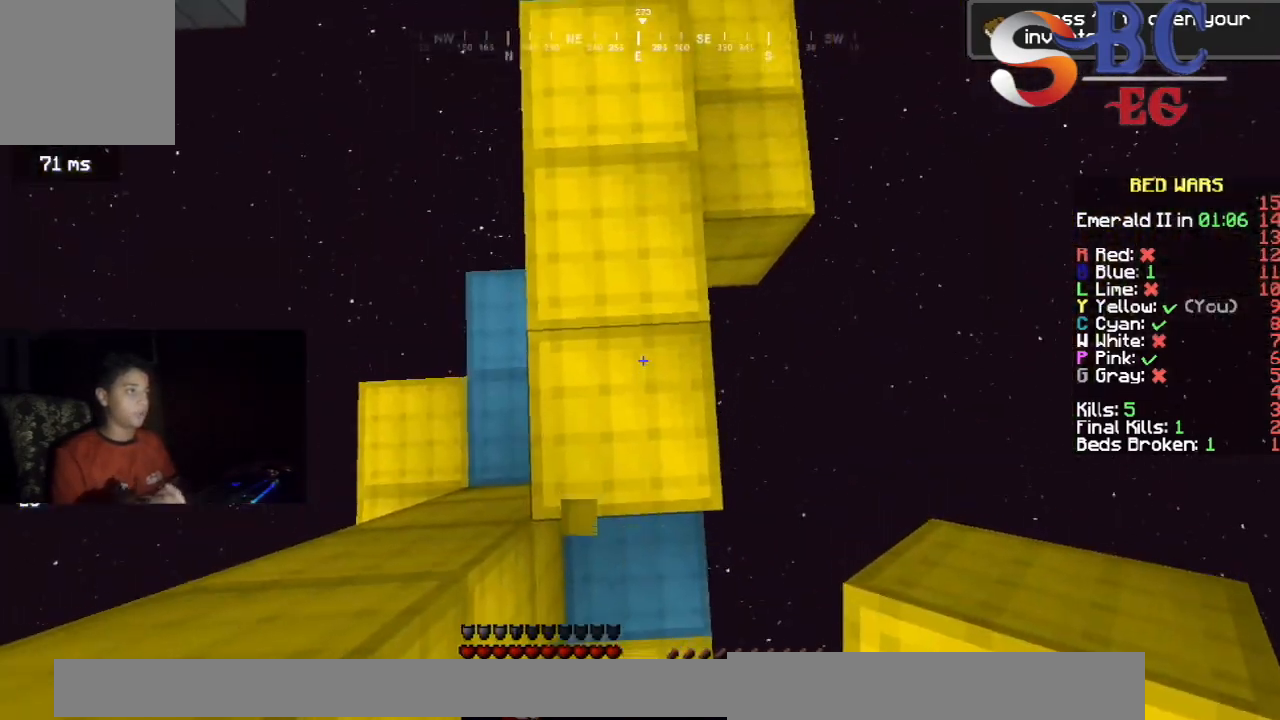
Gameplay with keyboard; each line is a JSON object with the keys held at the frame after it. "events" lists presses ("down") and releases ("up") of "down", "left", "right", "space" and "up" between this image and that frame as [ms after this image, input, new state], when the widget could be followed in between. No other keys are recorded. Mouse input is not recorded.
{"keys": ["space"], "events": [[17, "up", "down"], [200, "up", "up"]]}
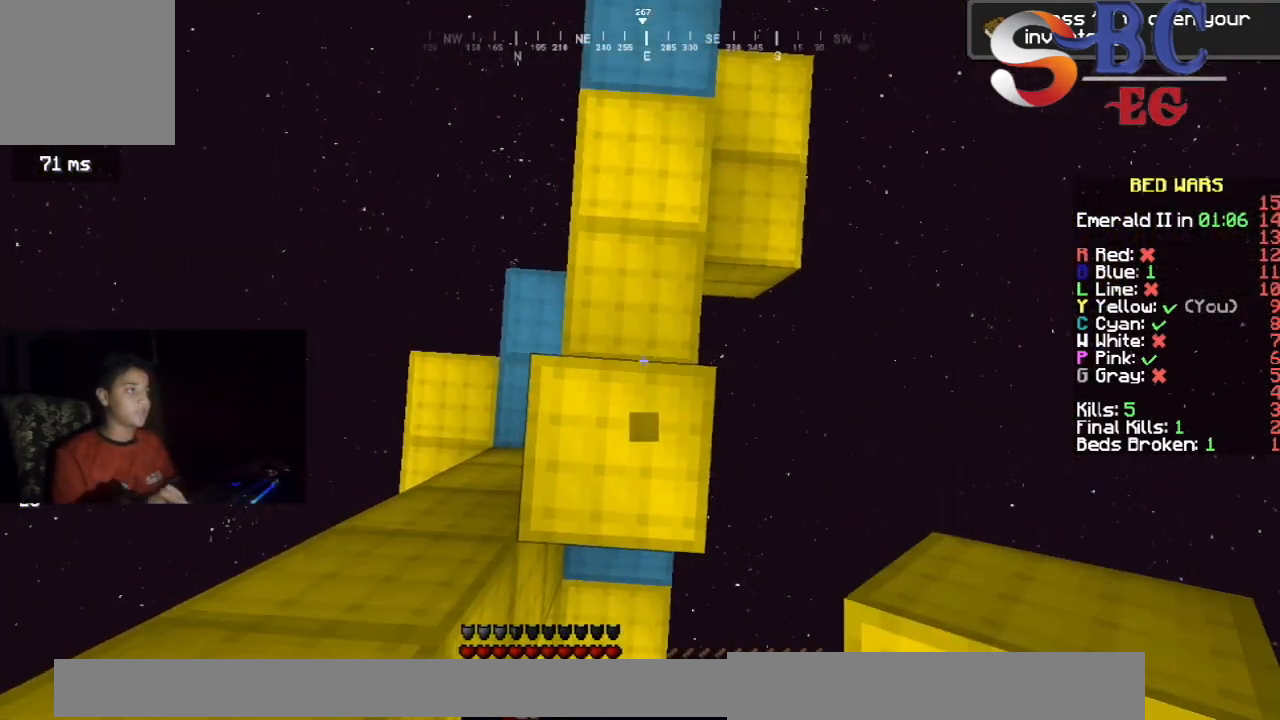
{"keys": ["space"], "events": []}
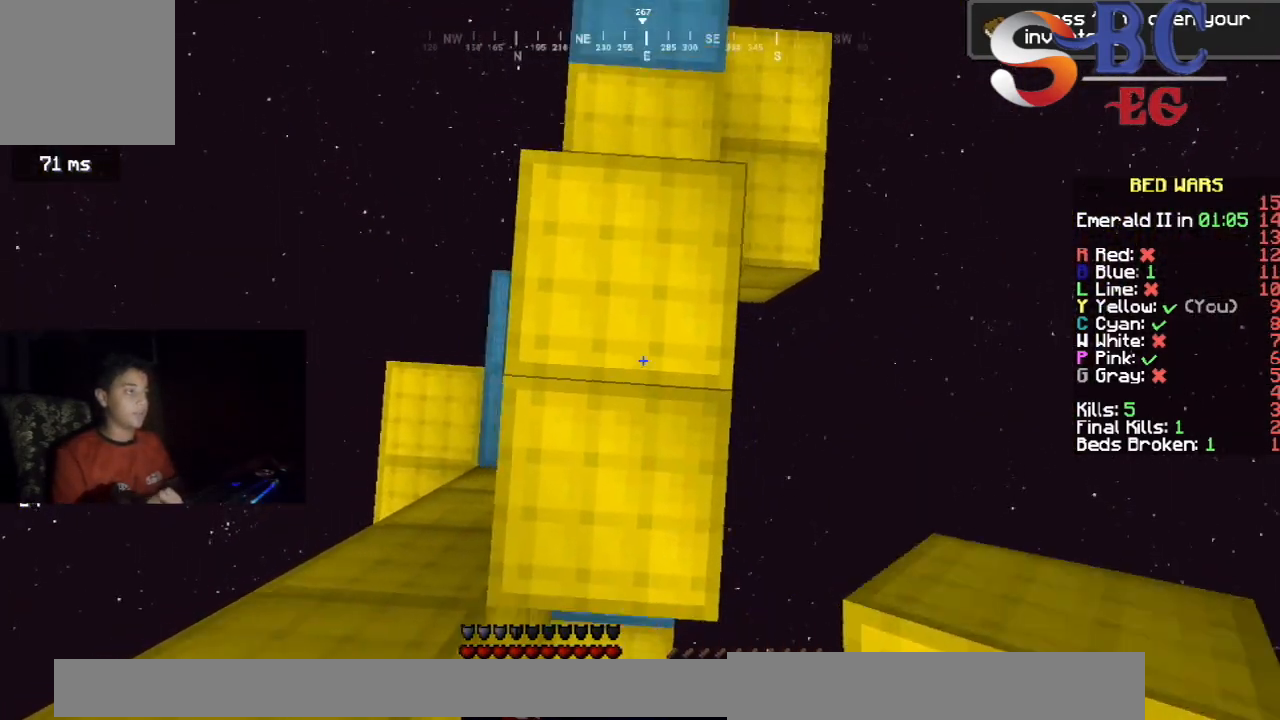
{"keys": ["space"], "events": []}
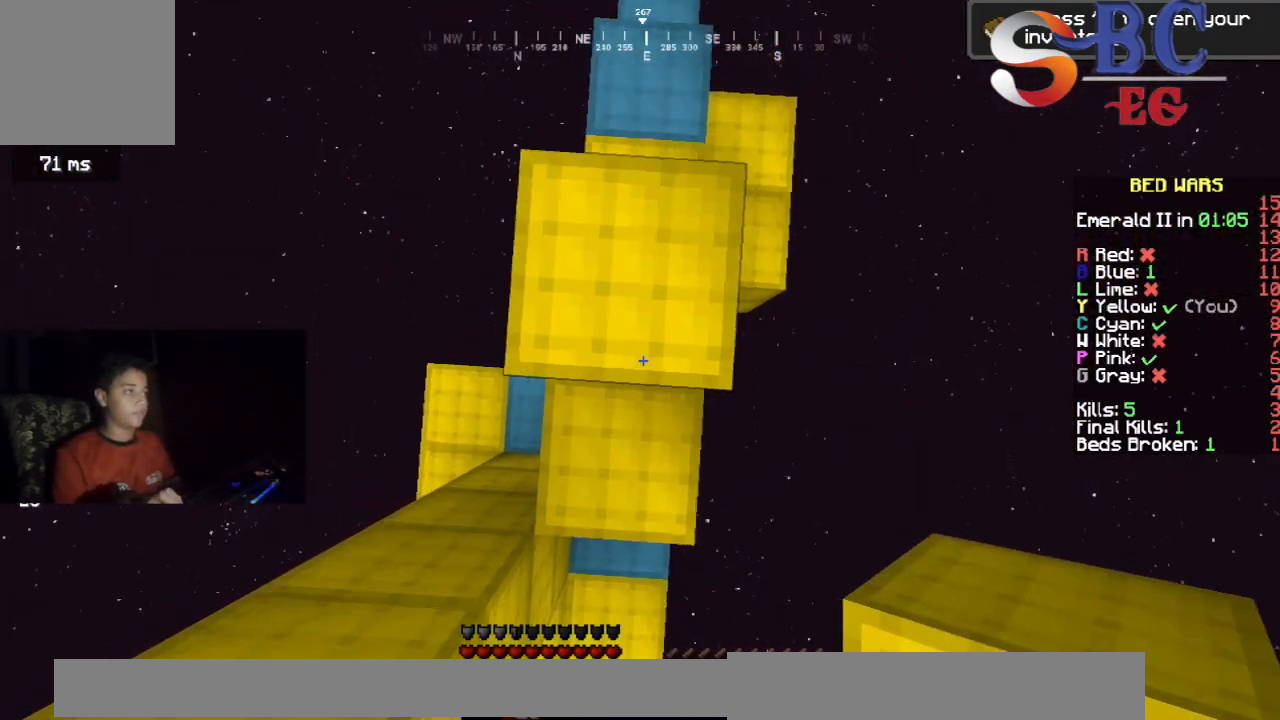
{"keys": ["space"], "events": [[383, "right", "down"], [467, "right", "up"]]}
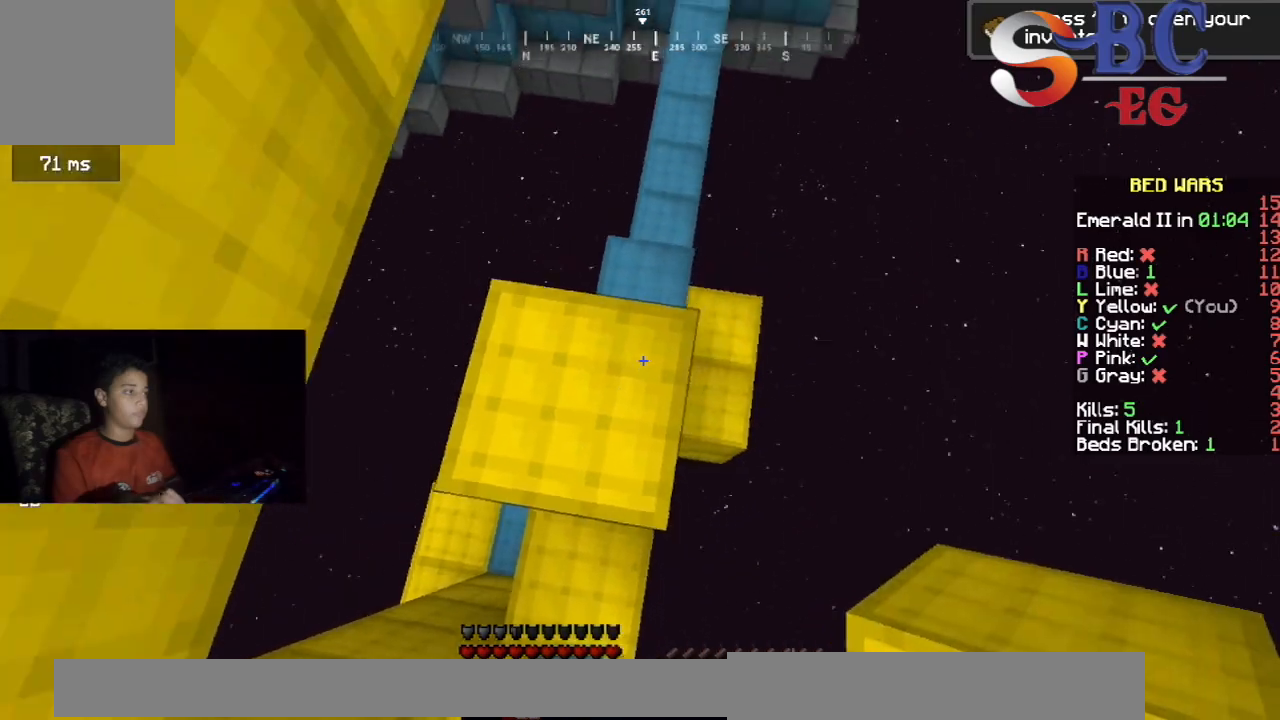
{"keys": [], "events": [[217, "left", "down"], [433, "left", "up"], [467, "space", "up"]]}
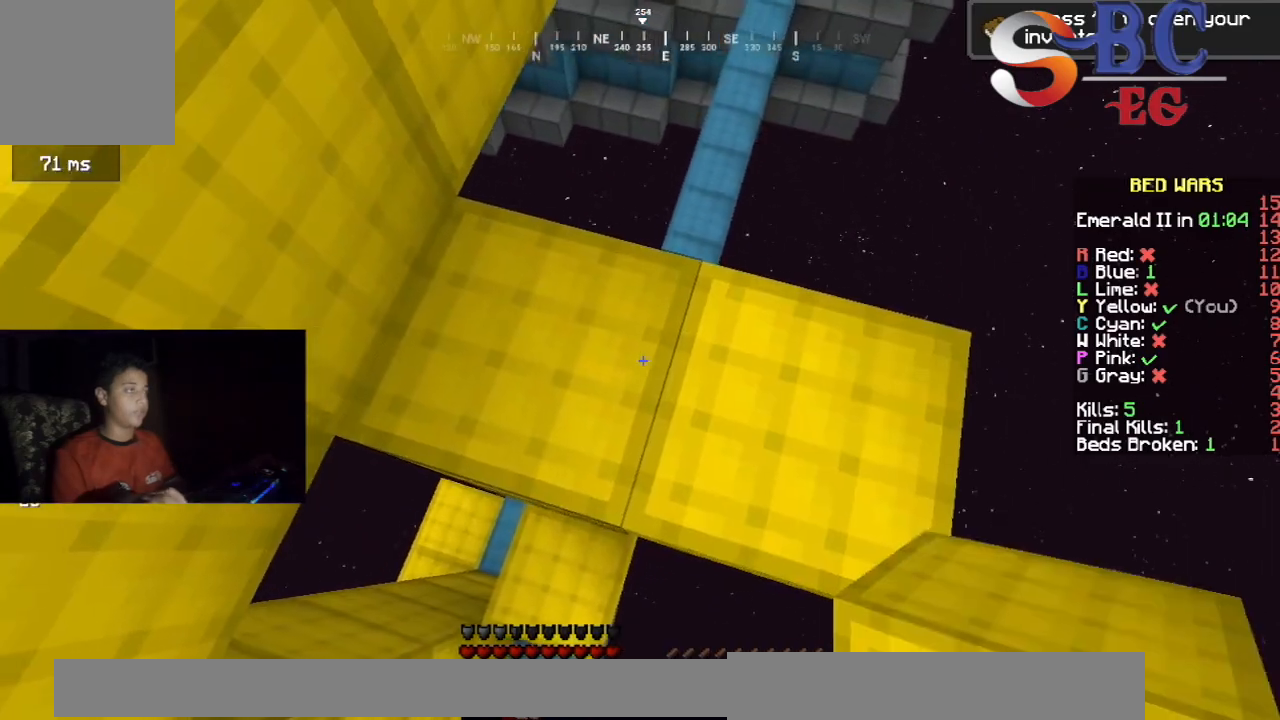
{"keys": ["left", "space"], "events": [[117, "space", "down"], [200, "left", "down"], [250, "up", "down"], [400, "left", "up"], [433, "up", "up"], [500, "left", "down"]]}
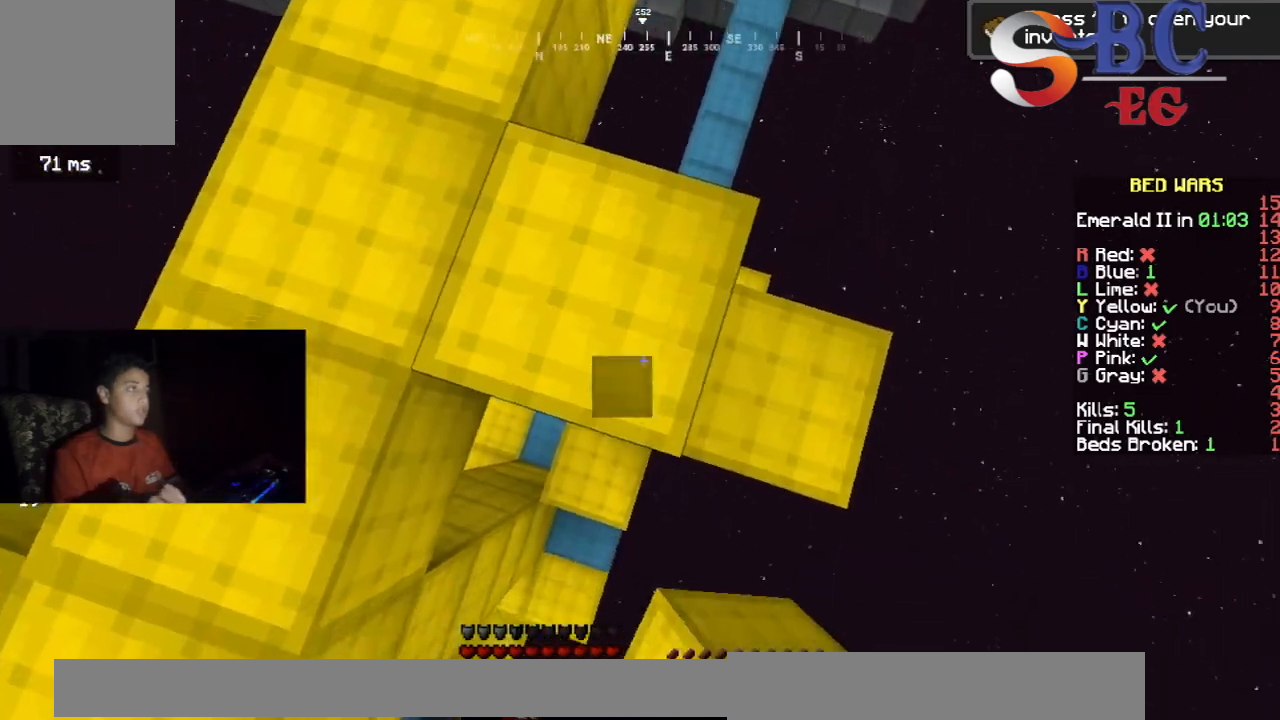
{"keys": [], "events": [[217, "space", "up"], [283, "up", "down"], [400, "up", "up"], [450, "left", "up"]]}
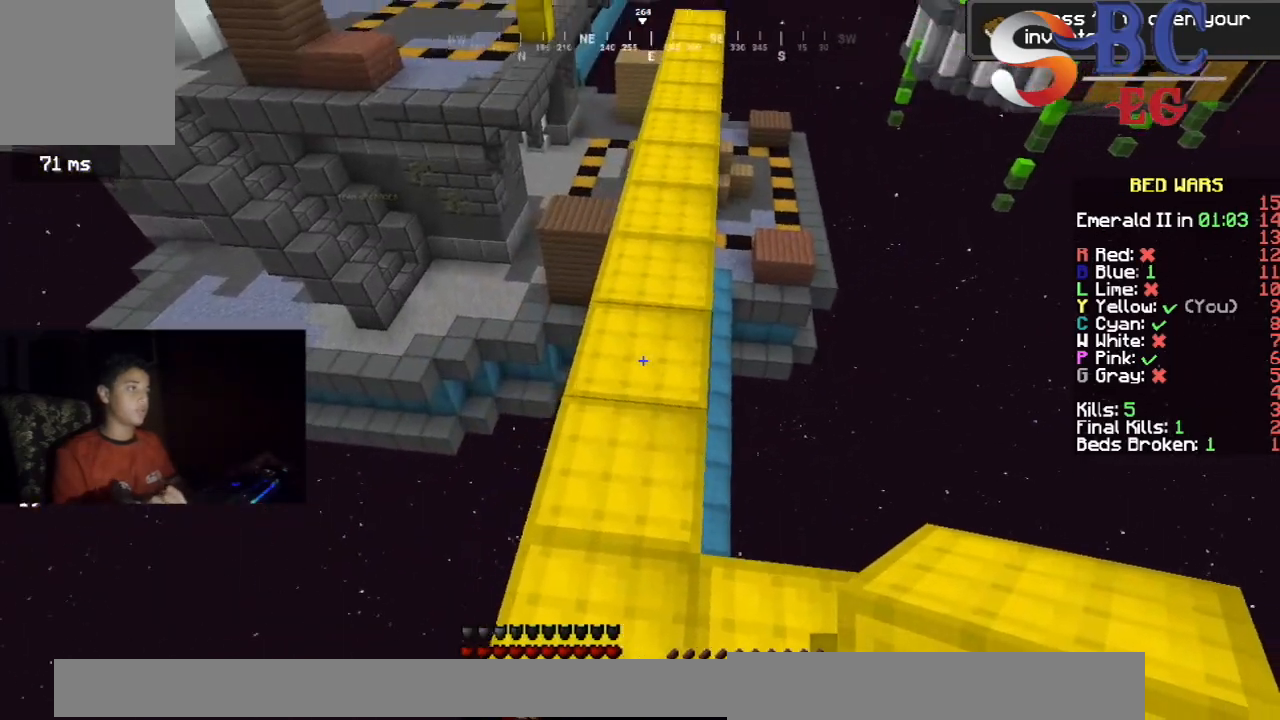
{"keys": ["space", "up"], "events": [[133, "up", "down"], [450, "space", "down"]]}
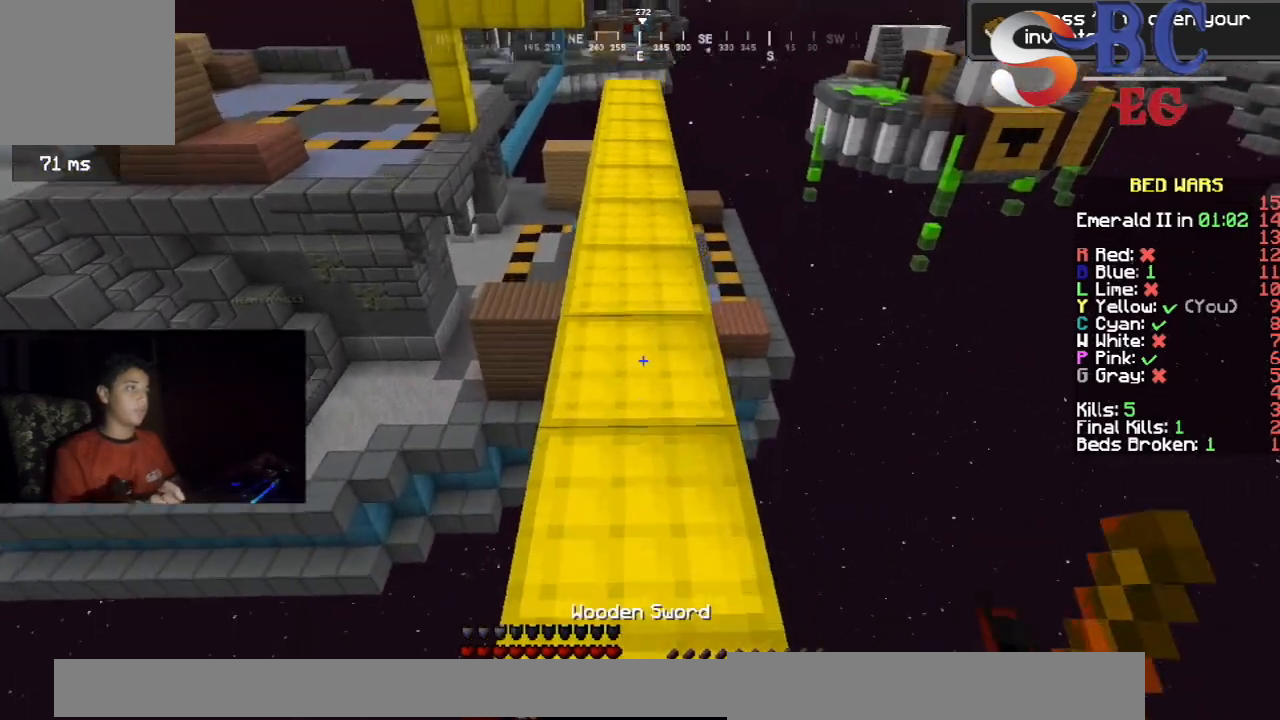
{"keys": ["space", "up"], "events": [[200, "space", "up"], [450, "space", "down"]]}
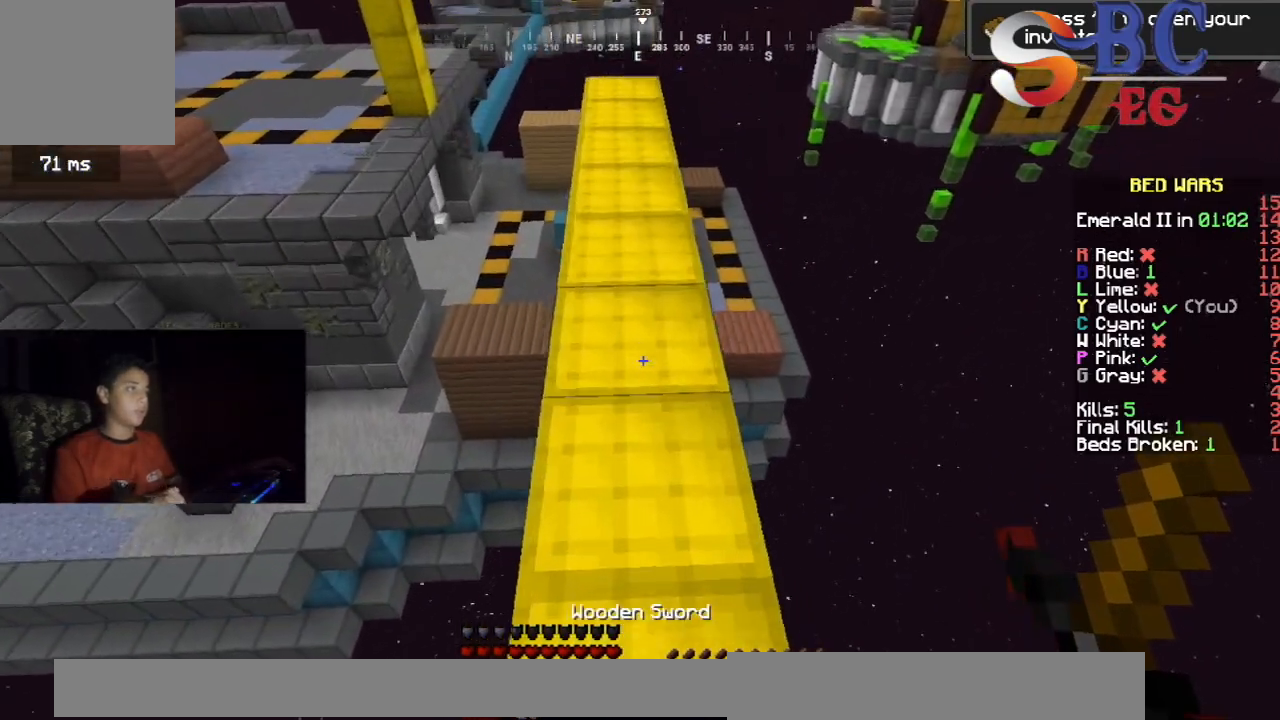
{"keys": ["up"], "events": [[200, "space", "up"]]}
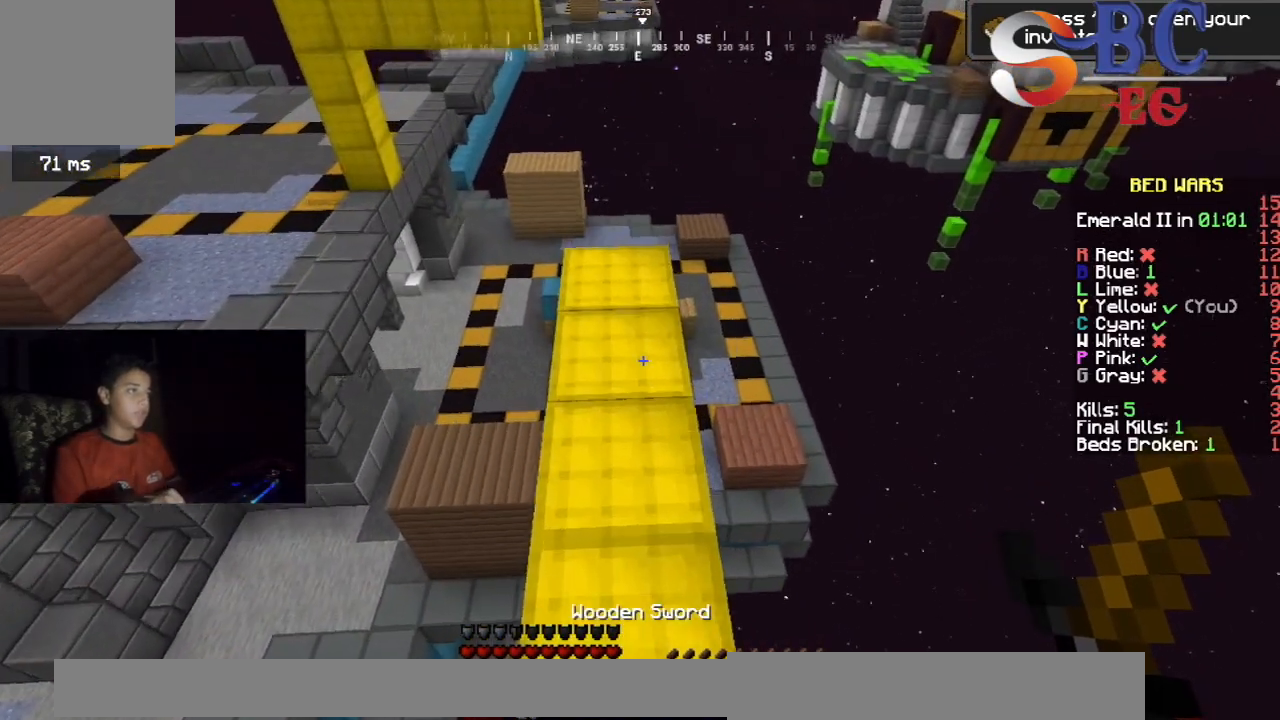
{"keys": ["up"], "events": []}
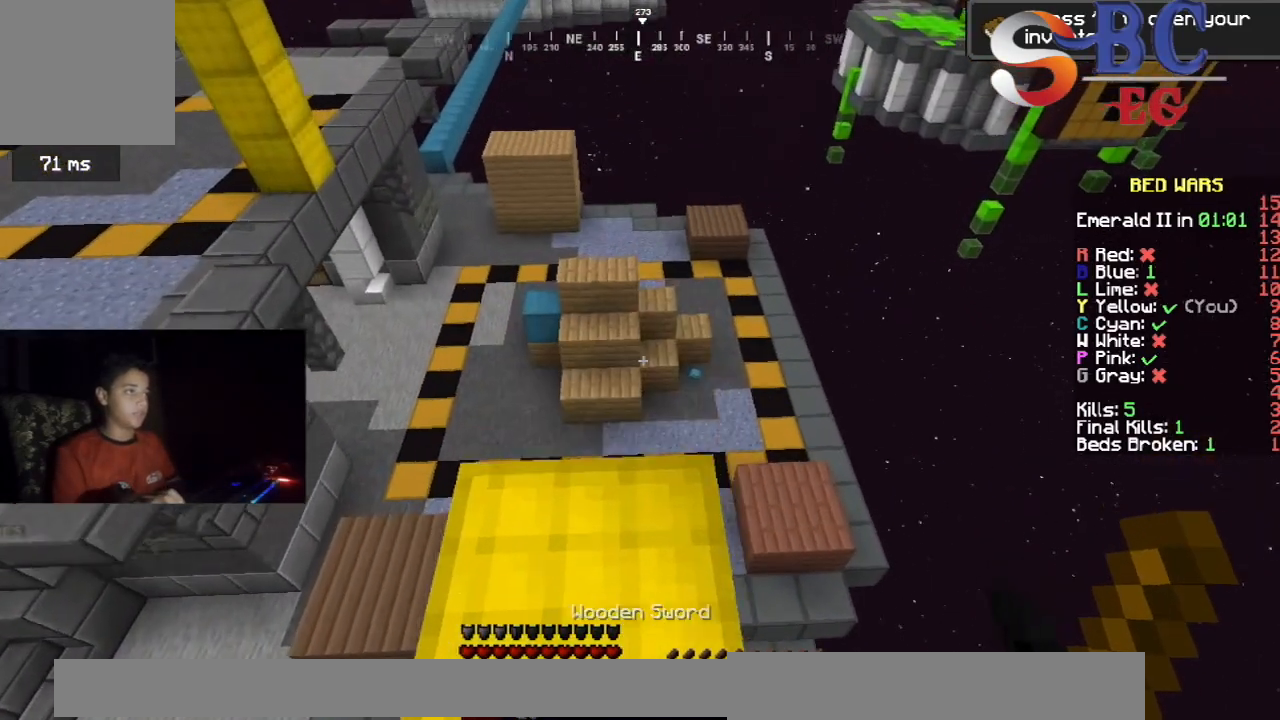
{"keys": ["right", "space", "up"], "events": [[167, "space", "down"], [467, "right", "down"]]}
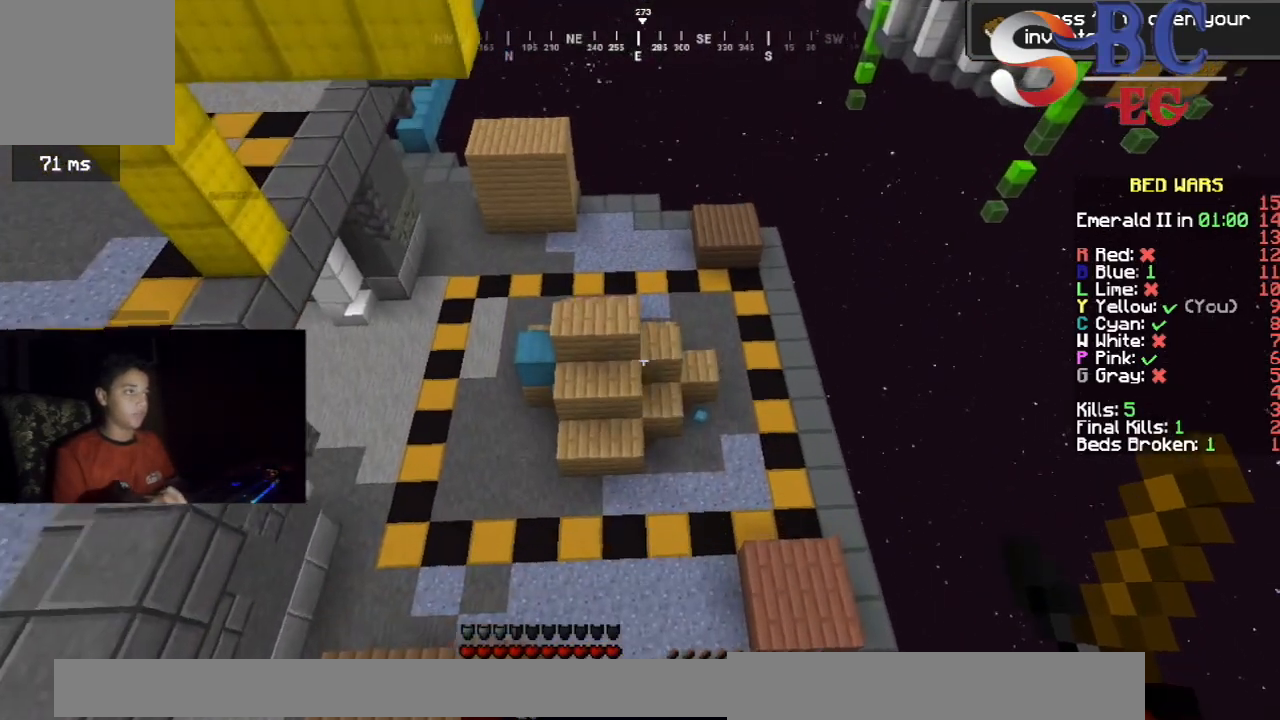
{"keys": ["right", "up"], "events": [[167, "space", "up"]]}
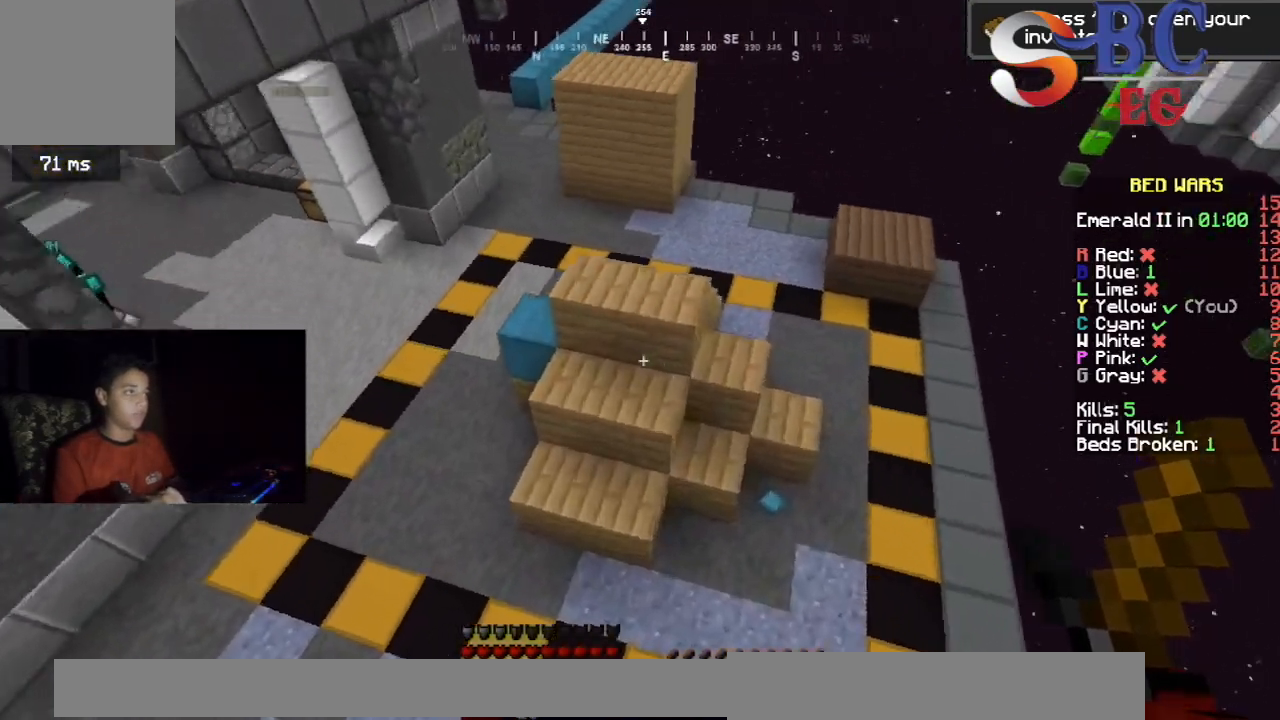
{"keys": ["right"], "events": [[150, "up", "up"]]}
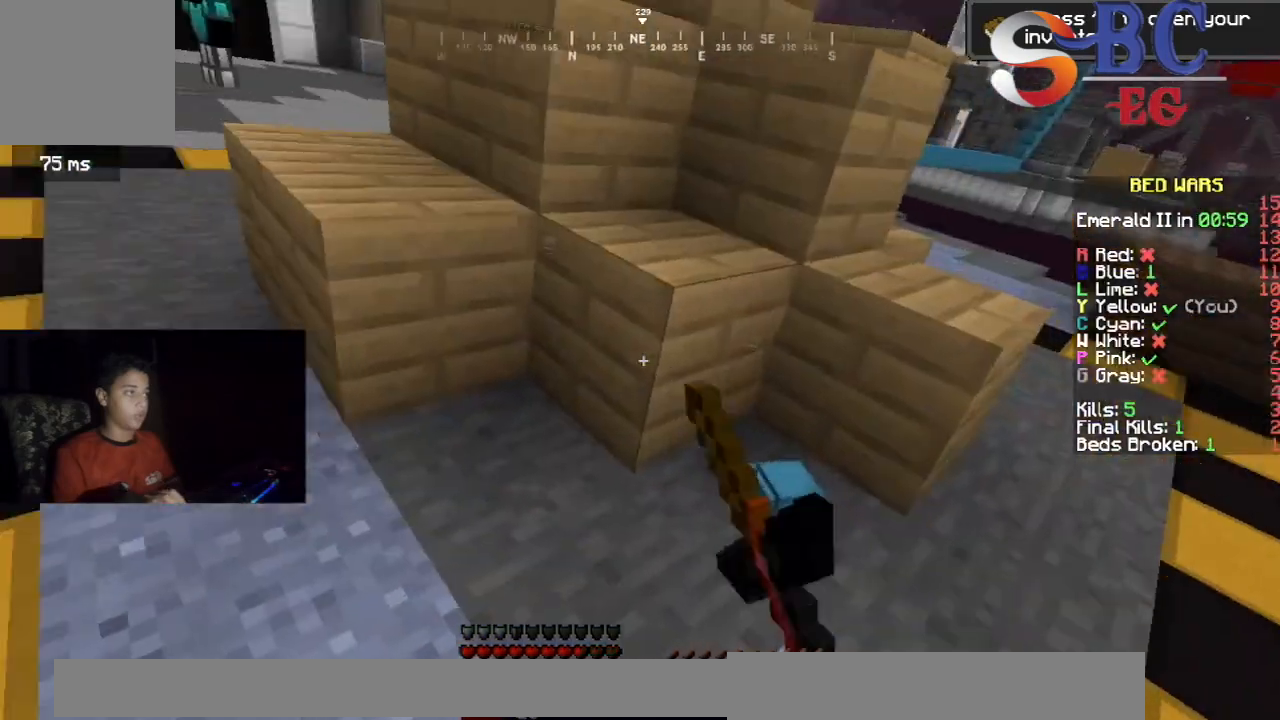
{"keys": [], "events": [[150, "right", "up"], [283, "right", "down"], [467, "right", "up"]]}
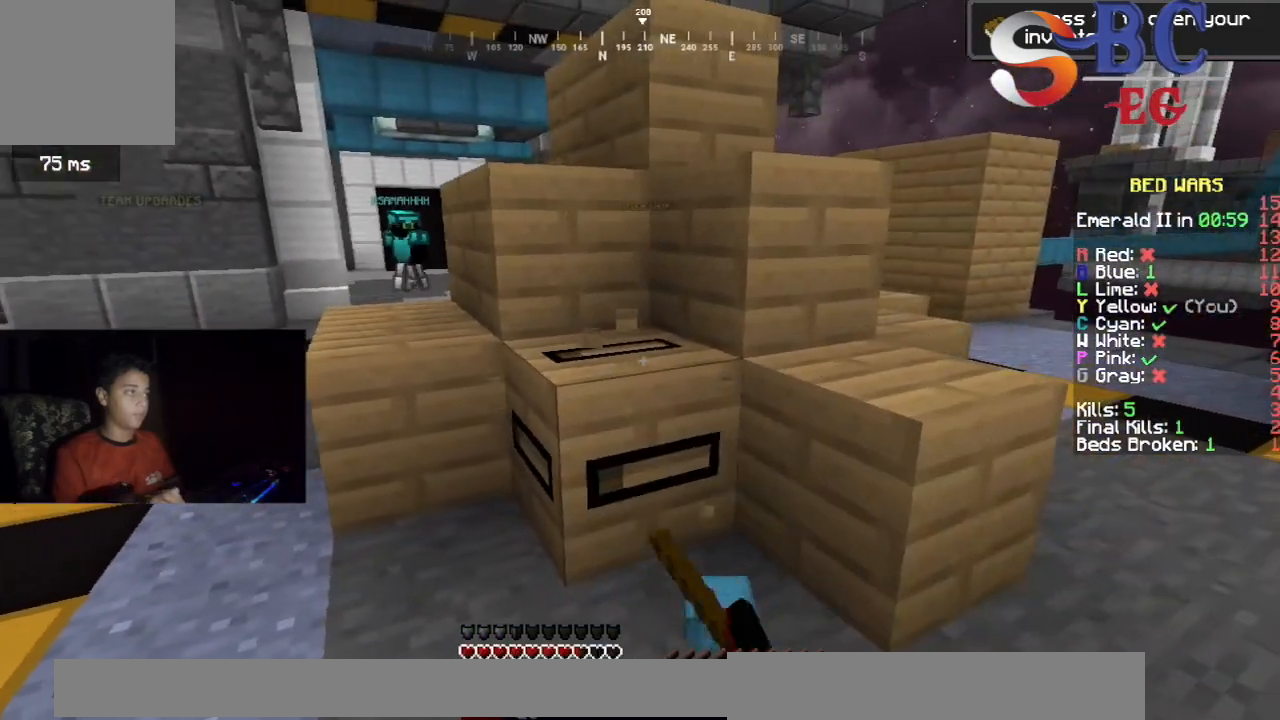
{"keys": [], "events": []}
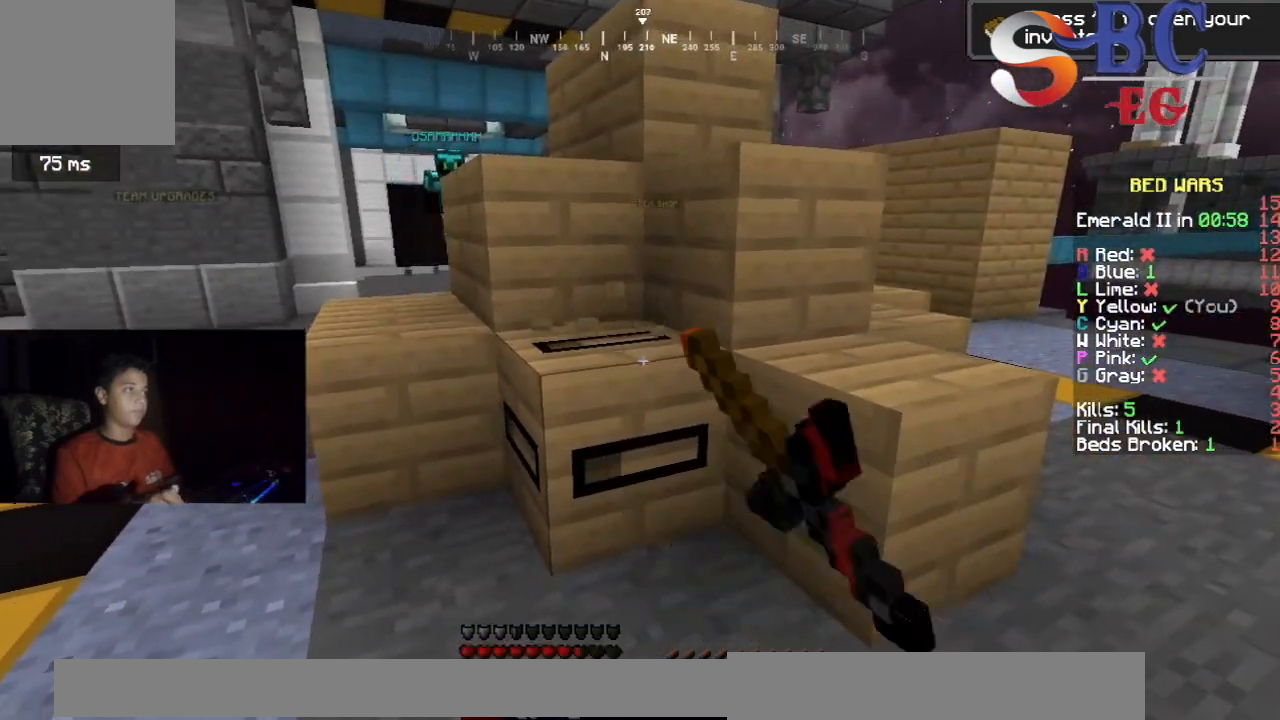
{"keys": [], "events": []}
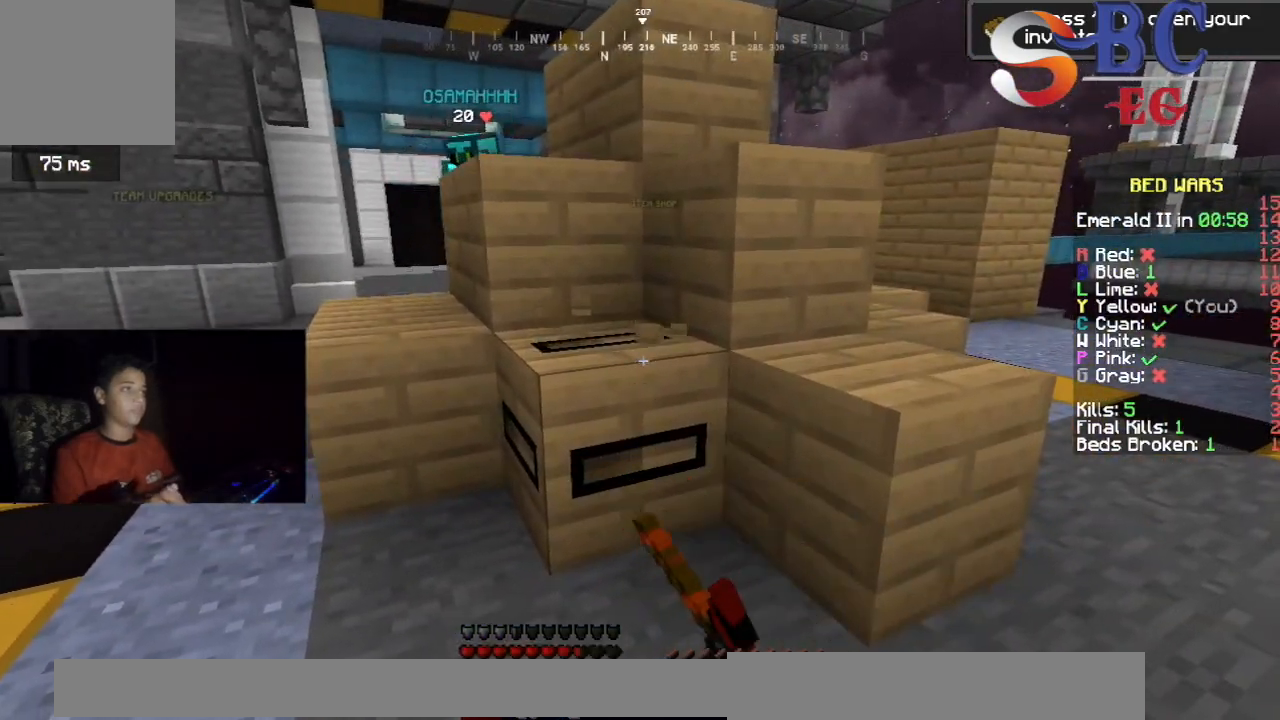
{"keys": [], "events": []}
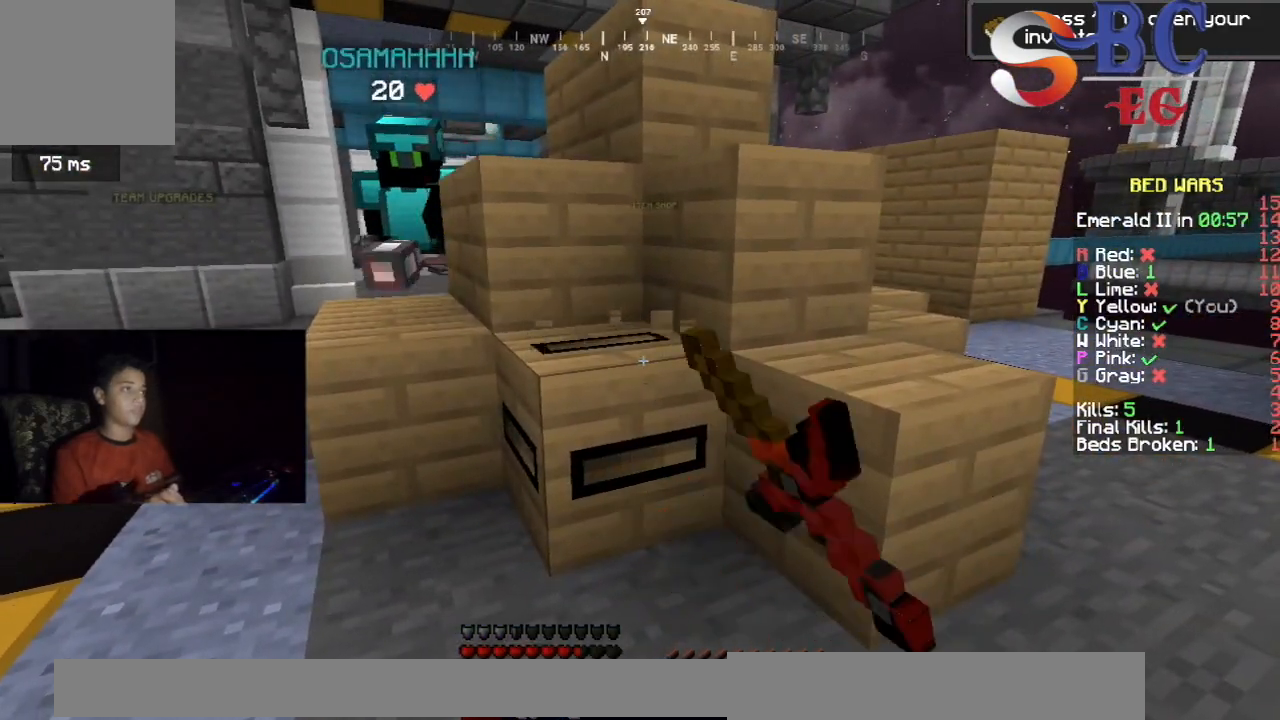
{"keys": ["left"], "events": [[283, "left", "down"]]}
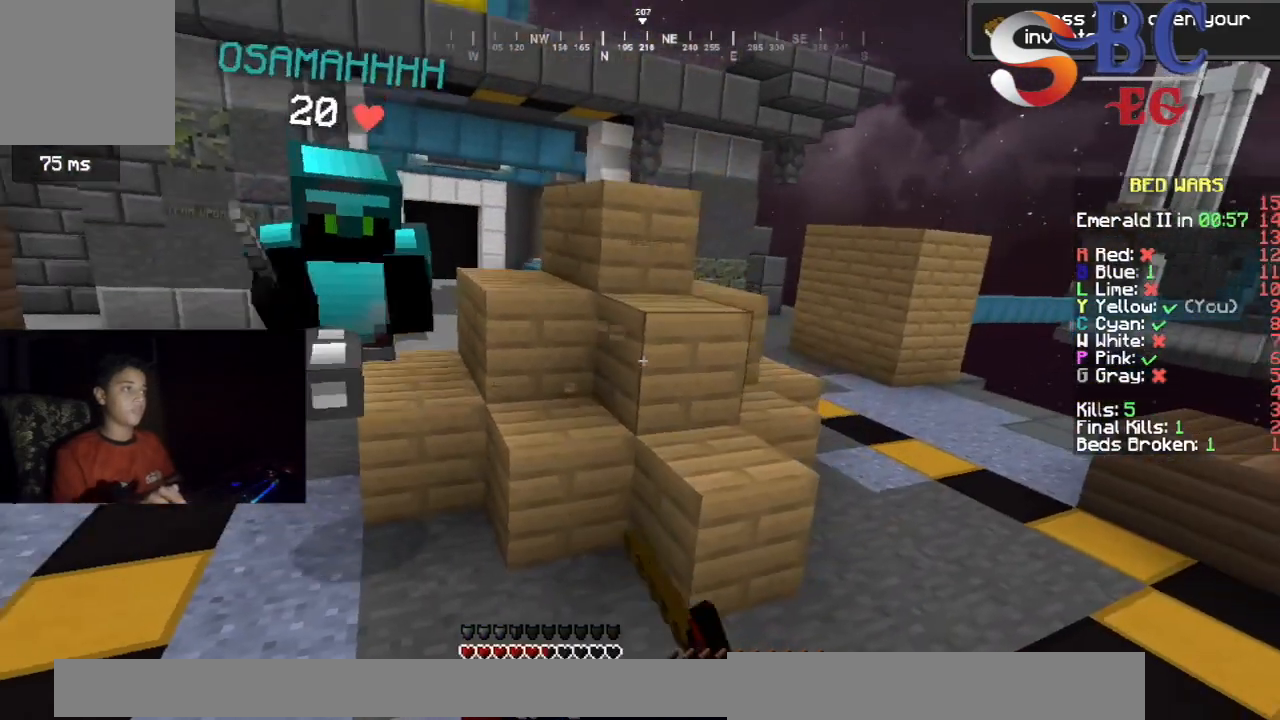
{"keys": ["up"], "events": [[117, "up", "down"], [350, "left", "up"]]}
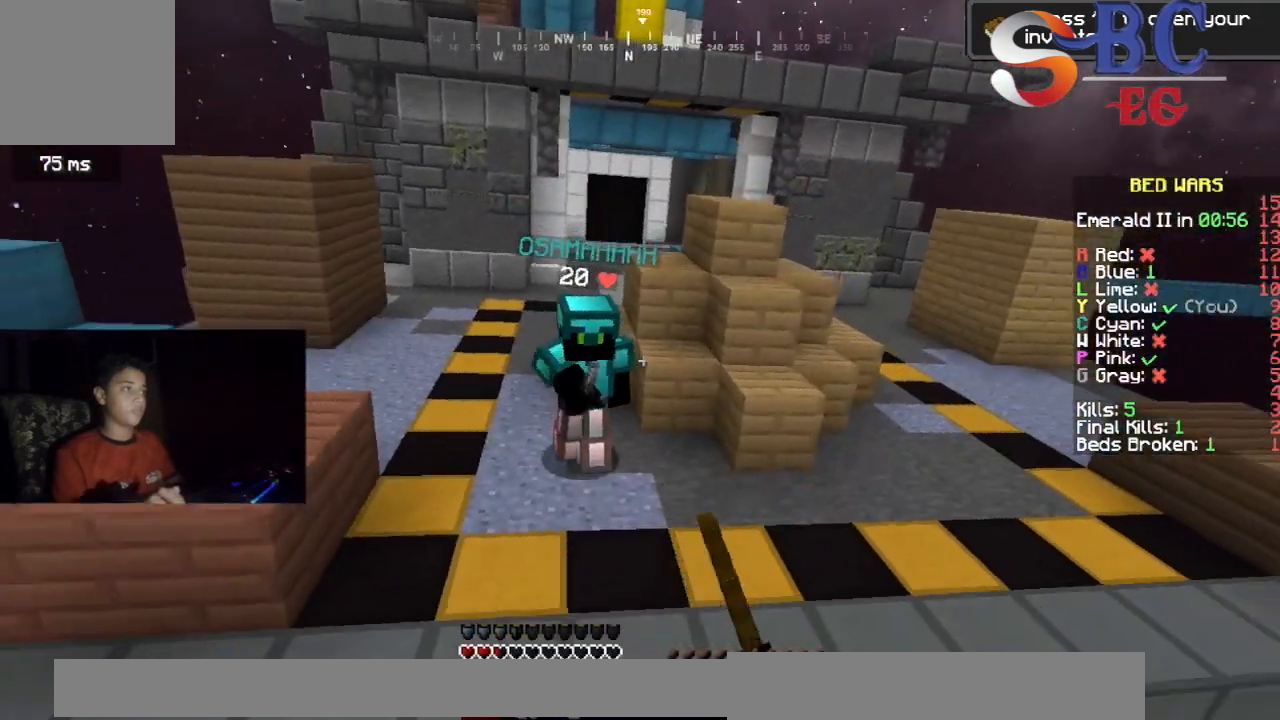
{"keys": ["up"], "events": [[83, "up", "up"], [200, "up", "down"]]}
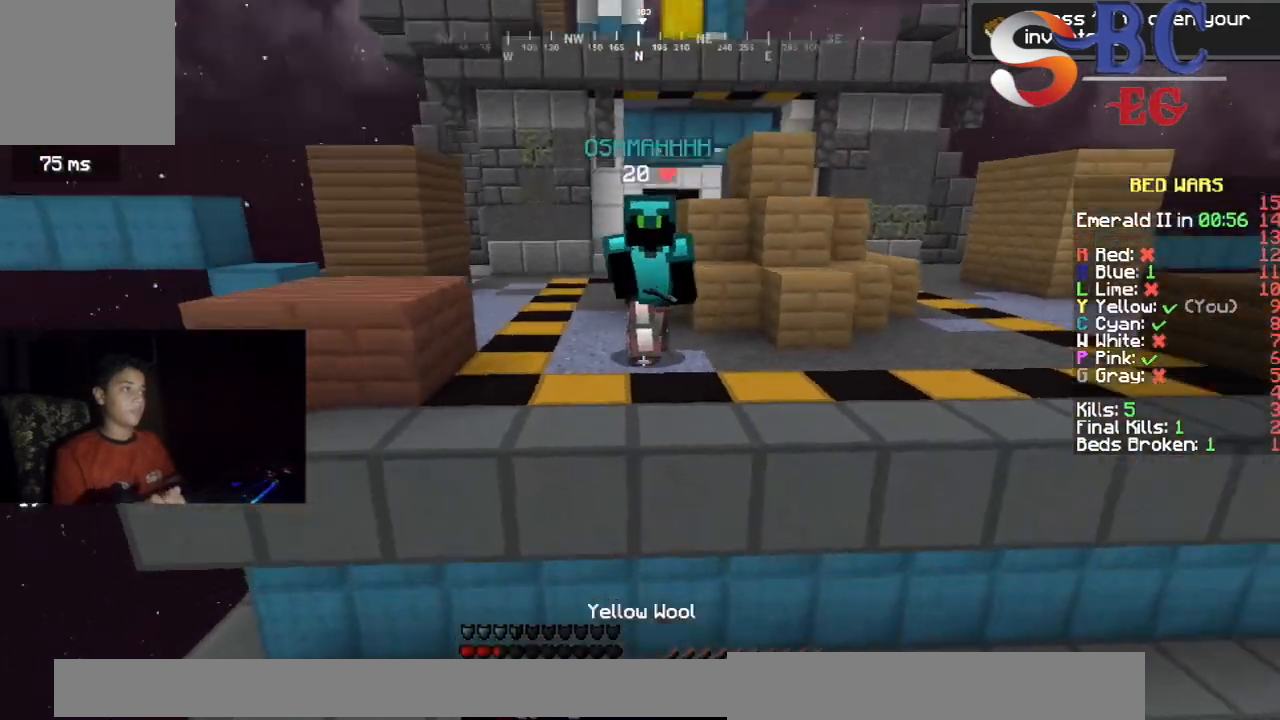
{"keys": ["up"], "events": []}
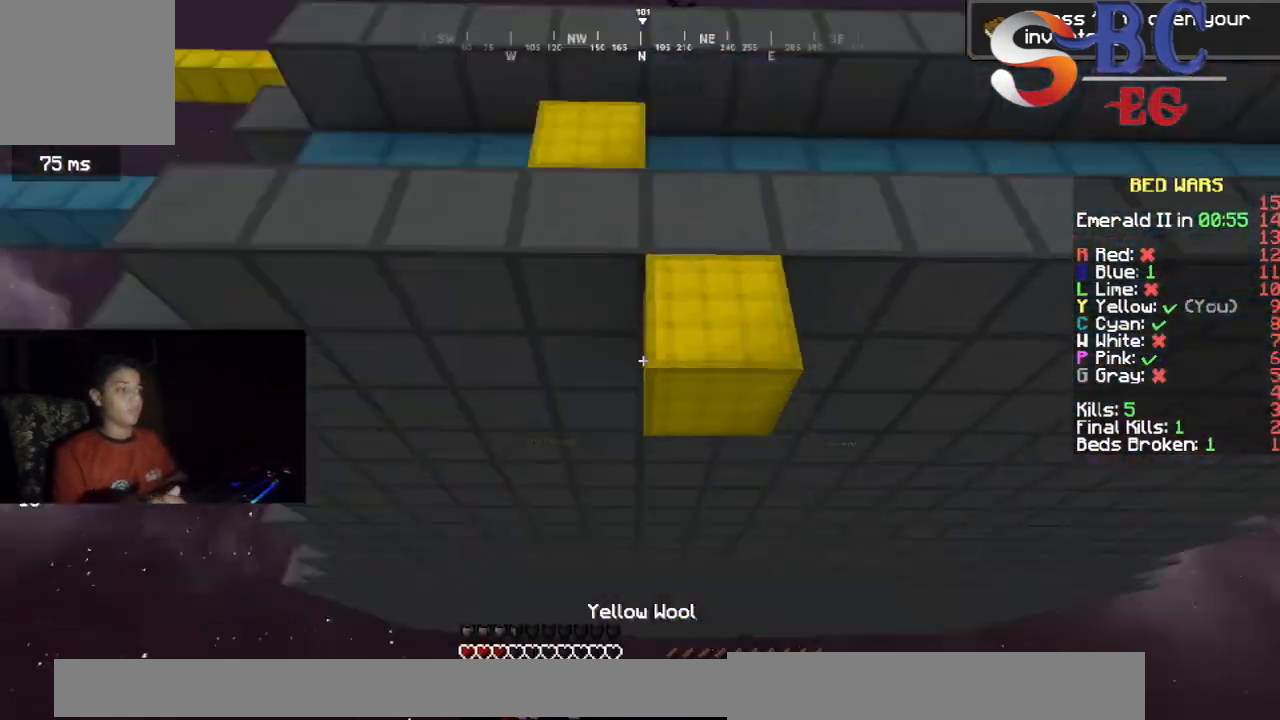
{"keys": [], "events": [[500, "up", "up"]]}